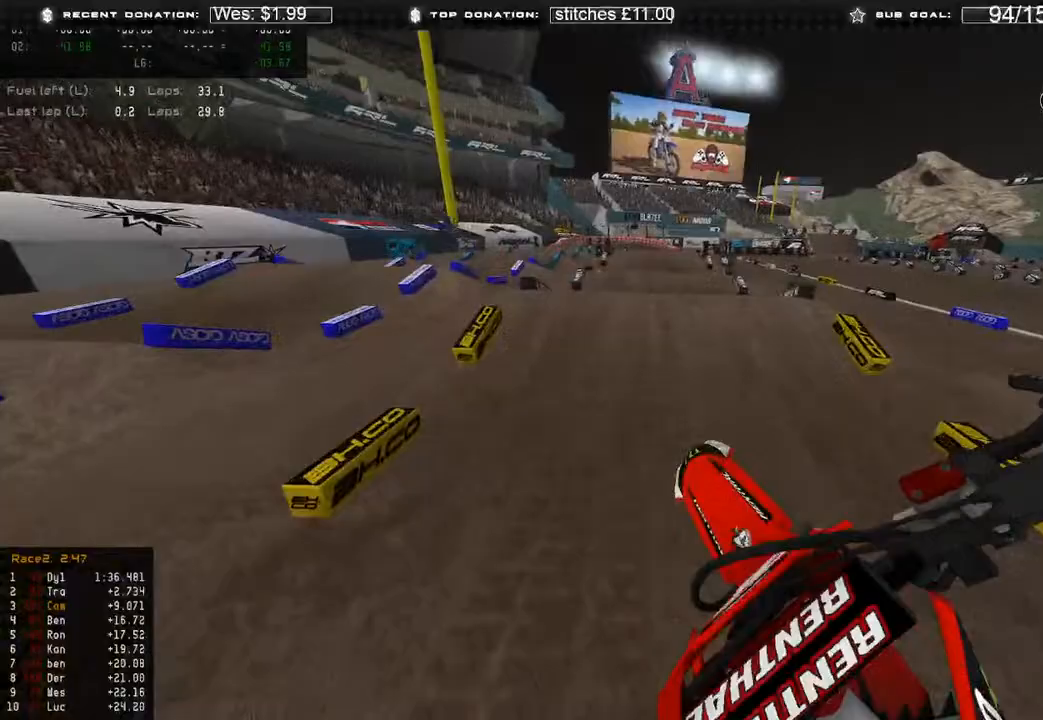
Gameplay with a controller (Xbox layout); each line is a JSON object with the inputs held at the frame after it. "events" lists button and stick changes between this image and that frame as [ms after this image, input, new state], when the widget could be followed in between.
{"buttons": [], "left_stick": "up-right", "right_stick": "down-left", "events": [[100, "right_stick", "down"], [367, "R3", "down"], [400, "right_stick", "down-left"], [467, "R3", "up"]]}
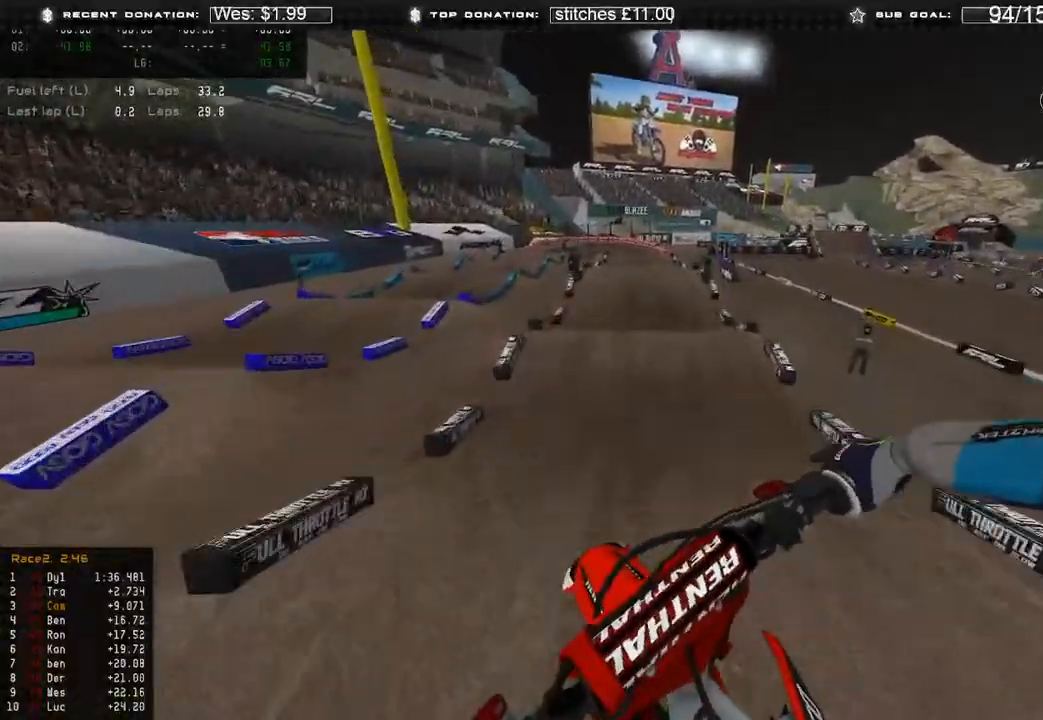
{"buttons": ["R2"], "left_stick": "up", "right_stick": "center", "events": [[33, "R2", "down"], [183, "left_stick", "up"], [333, "right_stick", "center"]]}
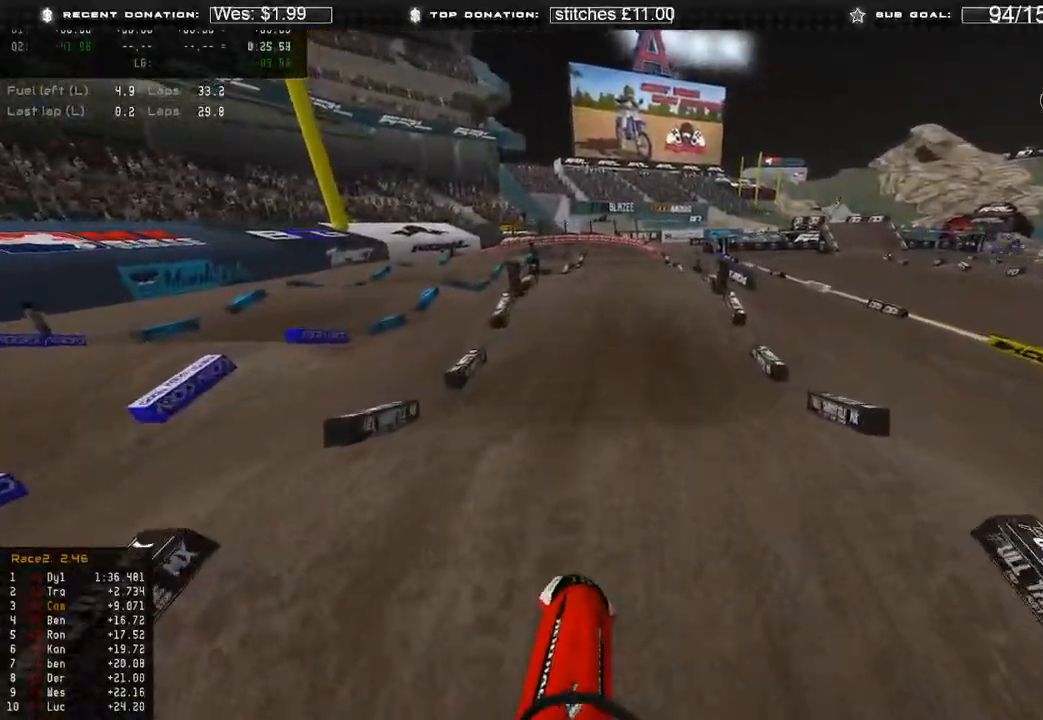
{"buttons": ["R2"], "left_stick": "center", "right_stick": "center", "events": [[133, "left_stick", "center"], [133, "right_stick", "down"], [367, "right_stick", "center"]]}
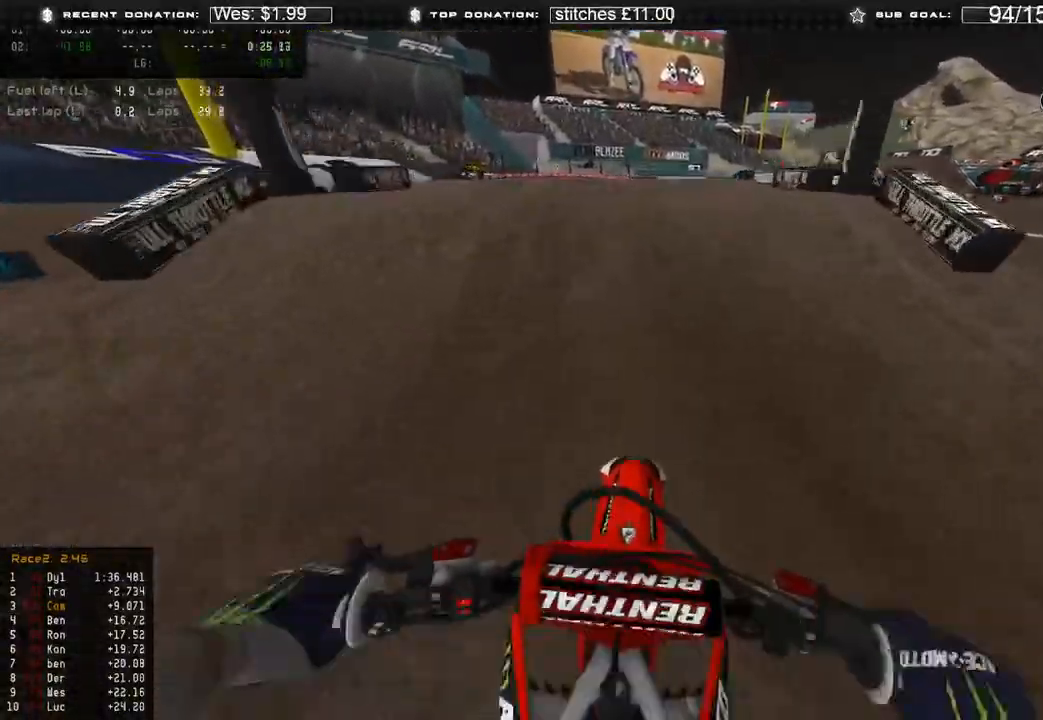
{"buttons": [], "left_stick": "up-left", "right_stick": "down", "events": [[67, "right_stick", "up"], [300, "left_stick", "up-left"], [317, "right_stick", "center"], [333, "R2", "up"], [417, "right_stick", "down"]]}
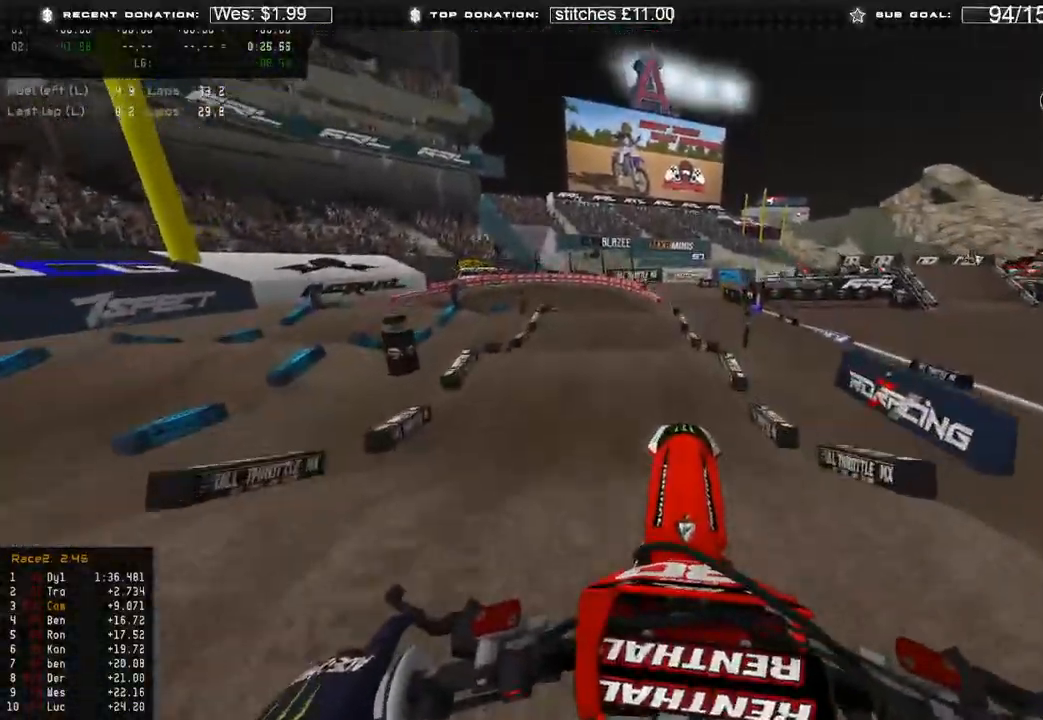
{"buttons": [], "left_stick": "up", "right_stick": "center", "events": [[133, "left_stick", "up"], [150, "right_stick", "center"]]}
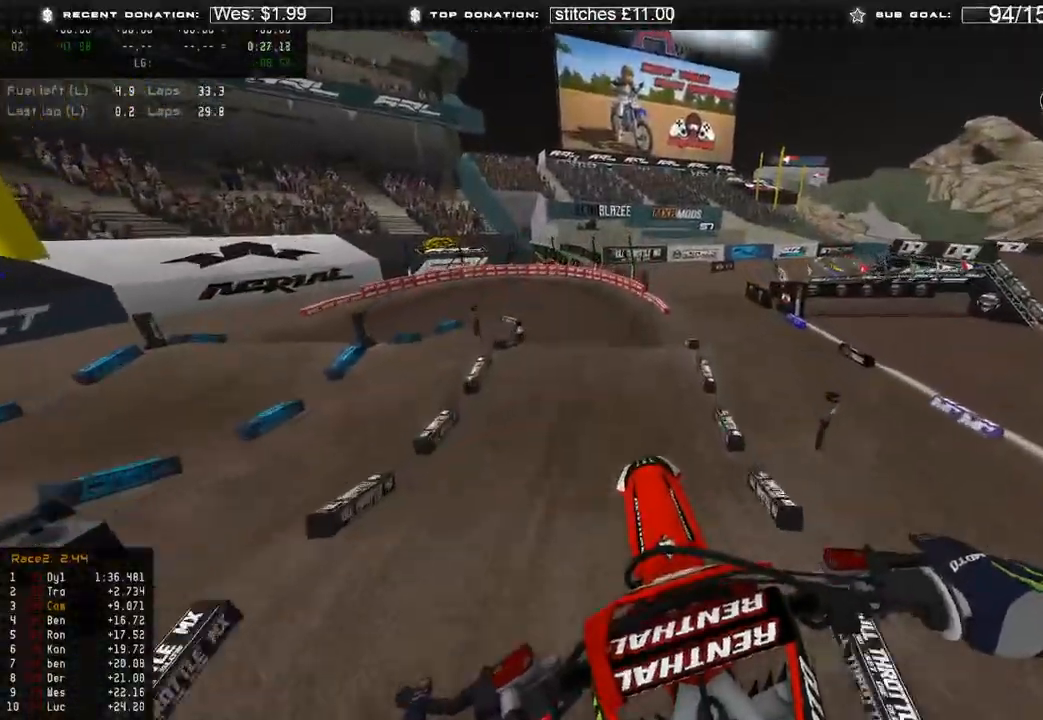
{"buttons": [], "left_stick": "up-left", "right_stick": "down-left", "events": [[167, "right_stick", "down"], [383, "left_stick", "up-left"], [400, "right_stick", "down-left"]]}
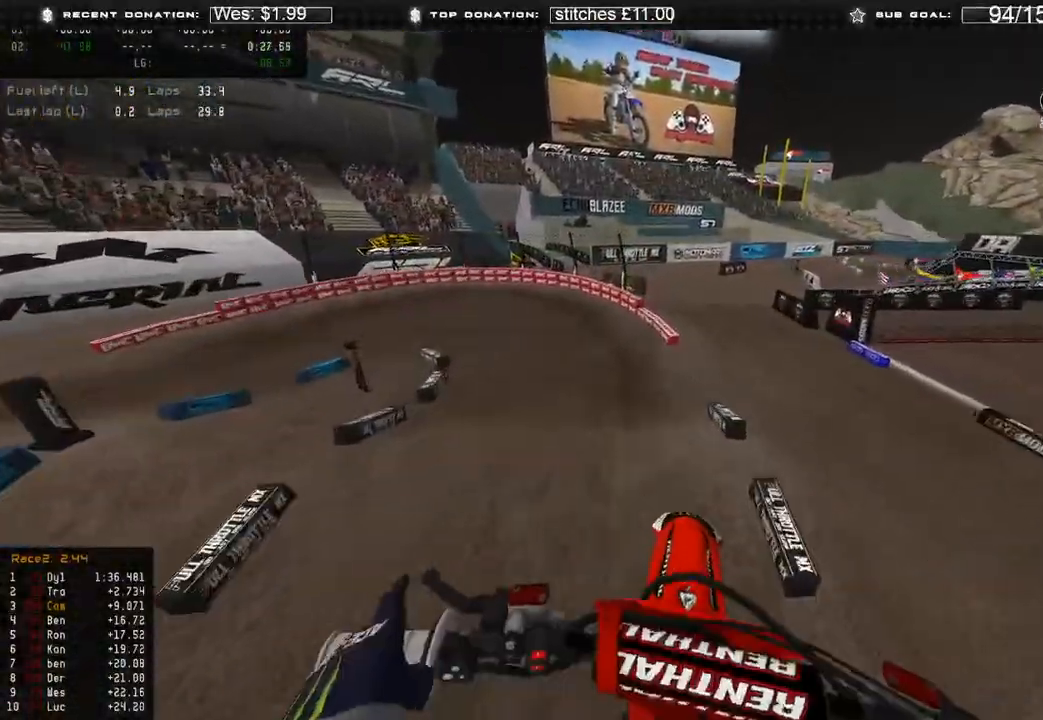
{"buttons": ["R2"], "left_stick": "up-left", "right_stick": "up", "events": [[17, "R2", "down"], [50, "right_stick", "center"], [217, "right_stick", "up"]]}
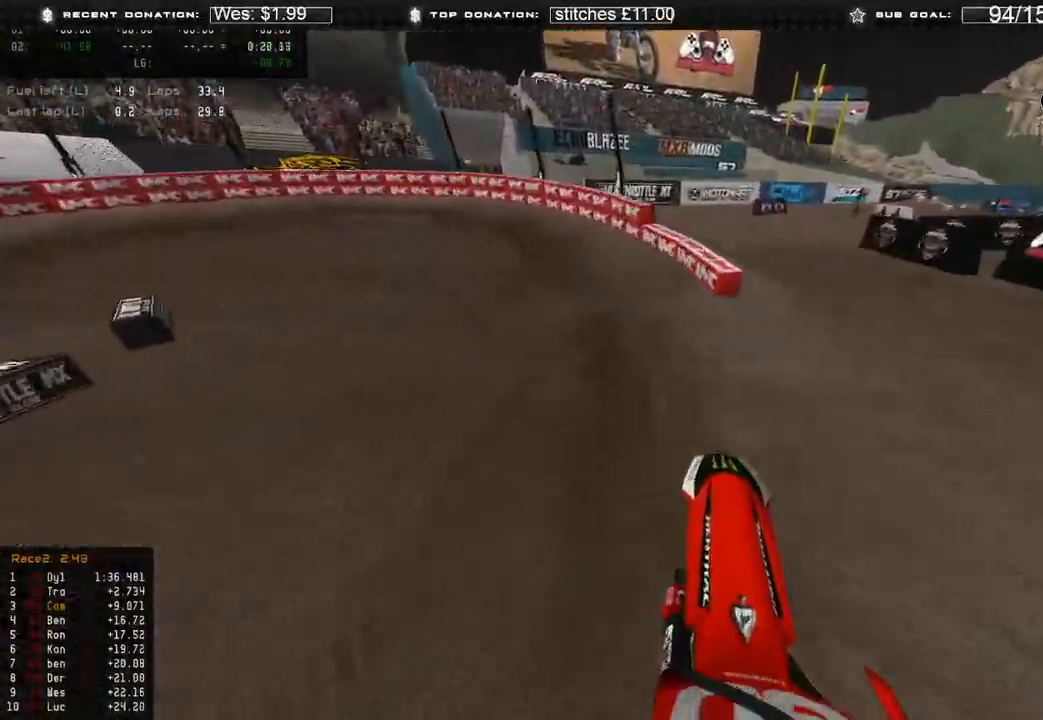
{"buttons": [], "left_stick": "up-left", "right_stick": "right", "events": [[17, "right_stick", "center"], [133, "right_stick", "up-right"], [283, "R2", "up"], [433, "right_stick", "right"]]}
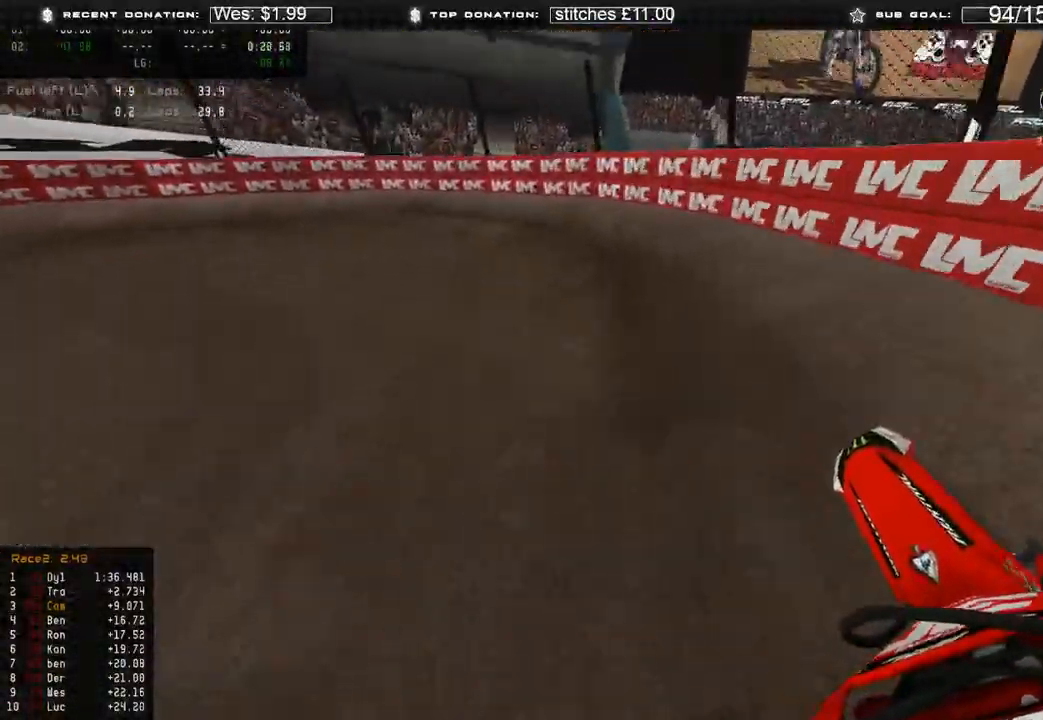
{"buttons": ["R2"], "left_stick": "up-left", "right_stick": "right", "events": [[133, "R3", "down"], [200, "R2", "down"], [233, "R3", "up"], [433, "R2", "up"], [483, "R2", "down"]]}
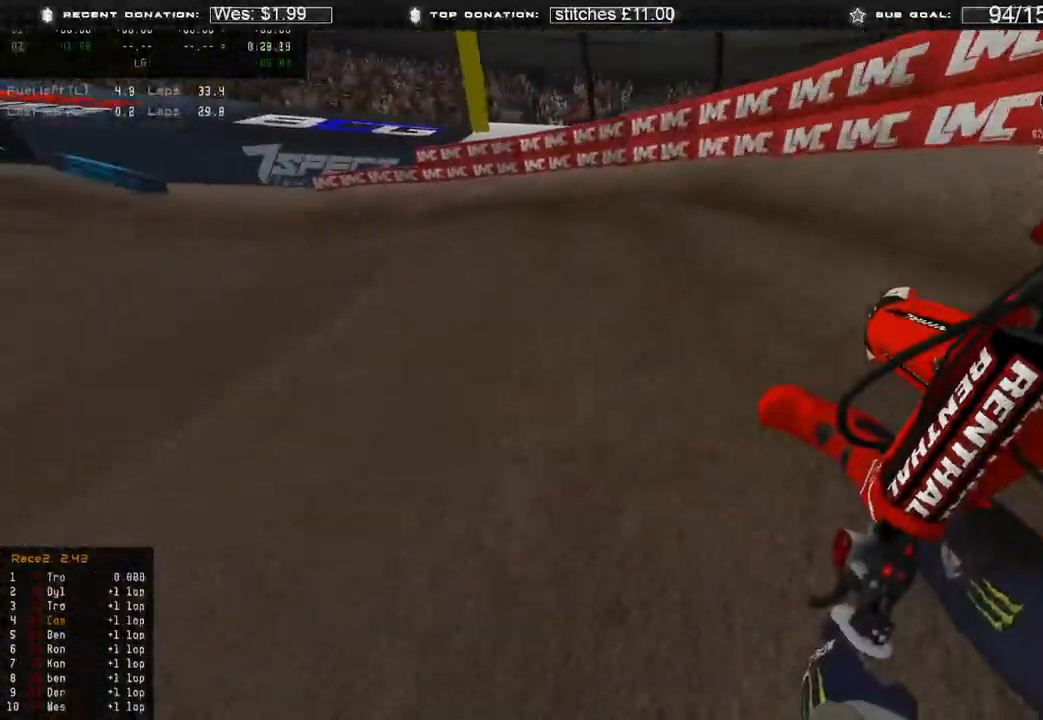
{"buttons": [], "left_stick": "up-left", "right_stick": "right", "events": [[383, "R2", "up"]]}
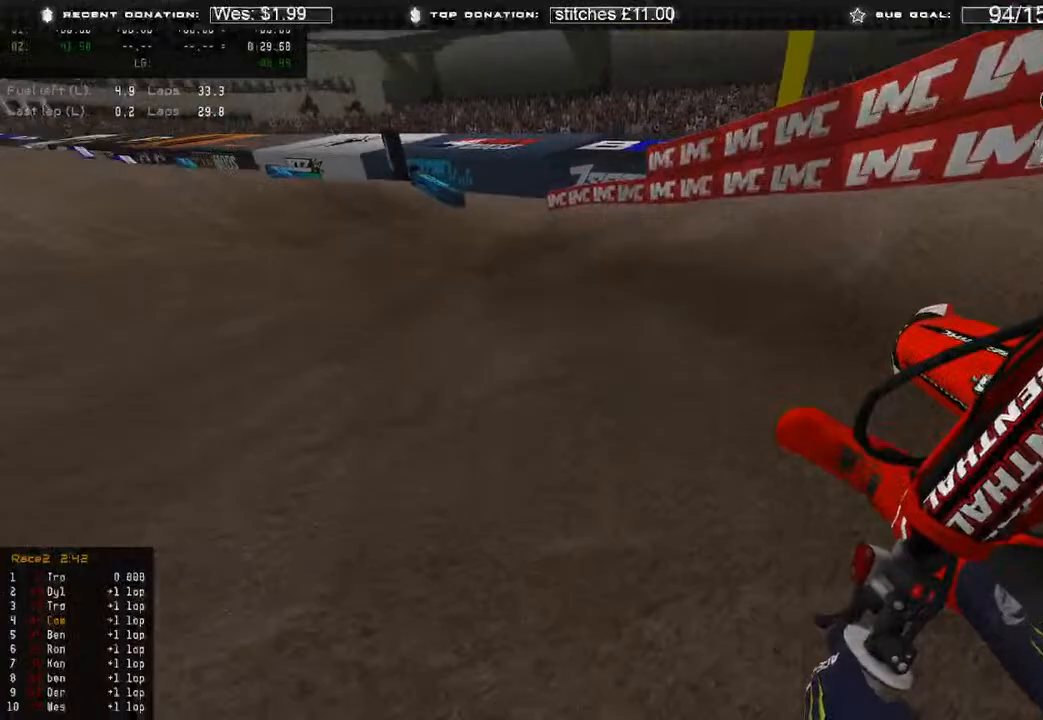
{"buttons": ["R2", "R3"], "left_stick": "center", "right_stick": "center", "events": [[50, "R2", "down"], [267, "right_stick", "up-right"], [383, "left_stick", "up"], [400, "right_stick", "center"], [450, "R3", "down"], [483, "left_stick", "center"]]}
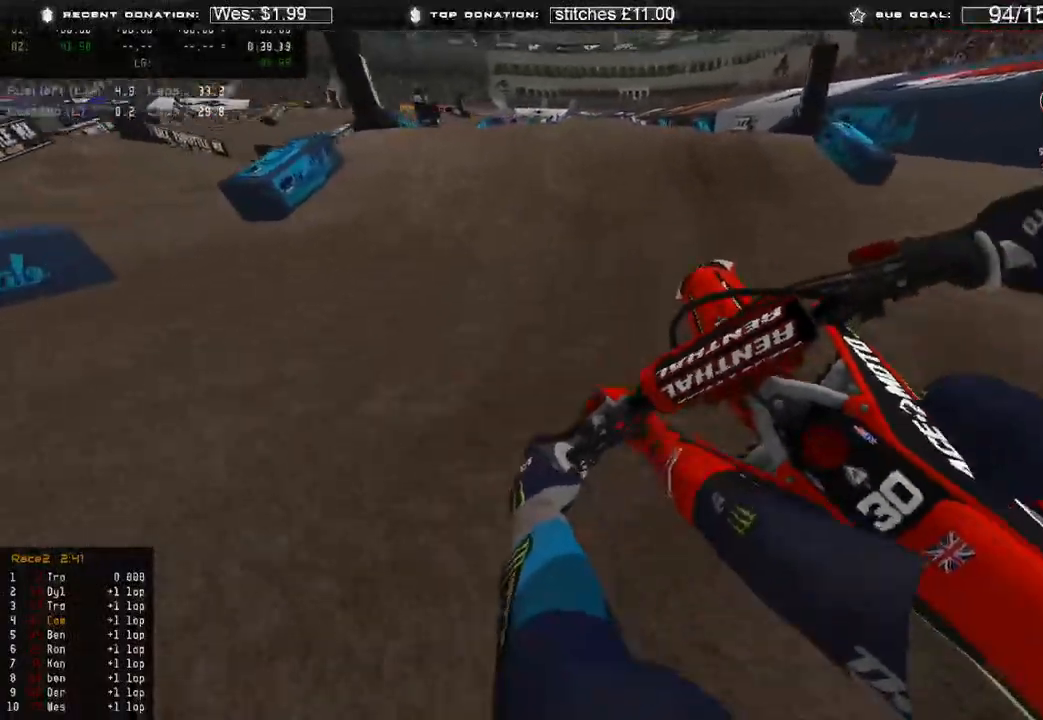
{"buttons": ["R2"], "left_stick": "center", "right_stick": "up", "events": [[67, "R3", "up"], [350, "right_stick", "up"]]}
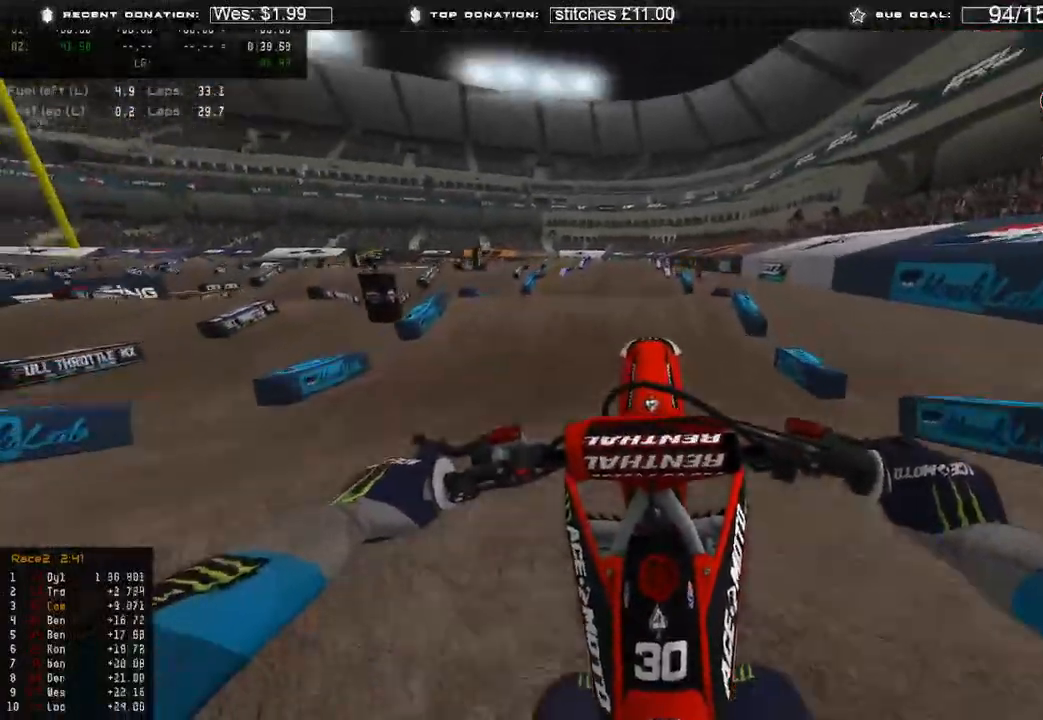
{"buttons": ["L2"], "left_stick": "center", "right_stick": "up", "events": [[50, "left_stick", "up-left"], [217, "R3", "down"], [250, "left_stick", "center"], [300, "R3", "up"], [367, "L2", "down"], [367, "R2", "up"]]}
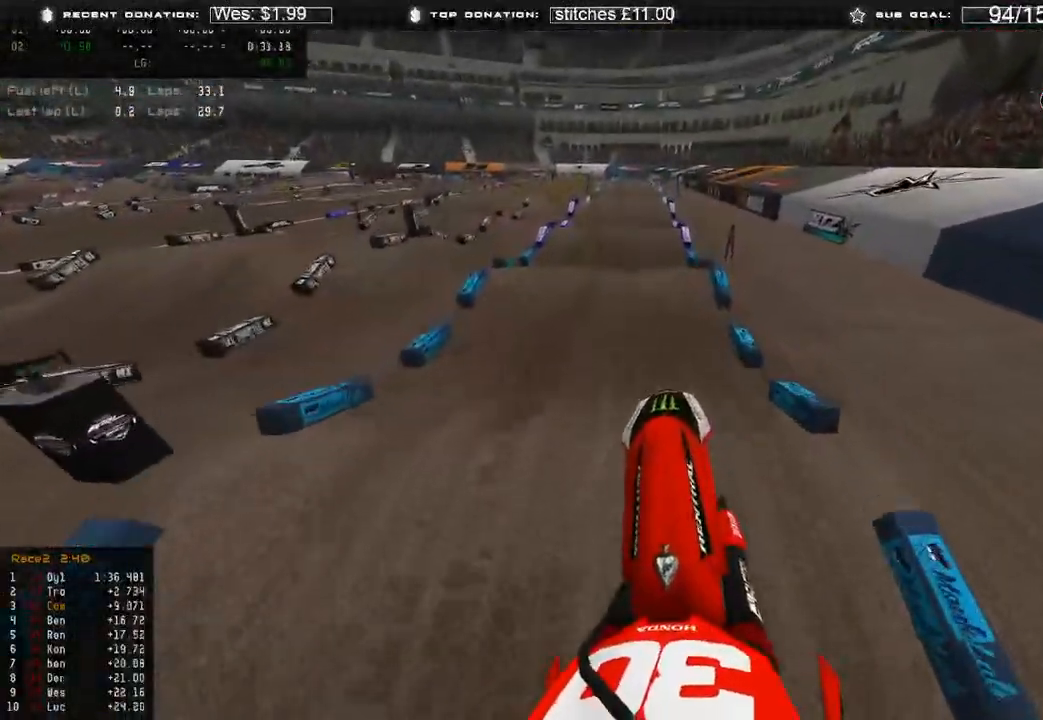
{"buttons": ["R2"], "left_stick": "center", "right_stick": "down", "events": [[17, "right_stick", "center"], [133, "right_stick", "down"], [217, "L2", "up"], [217, "R2", "down"]]}
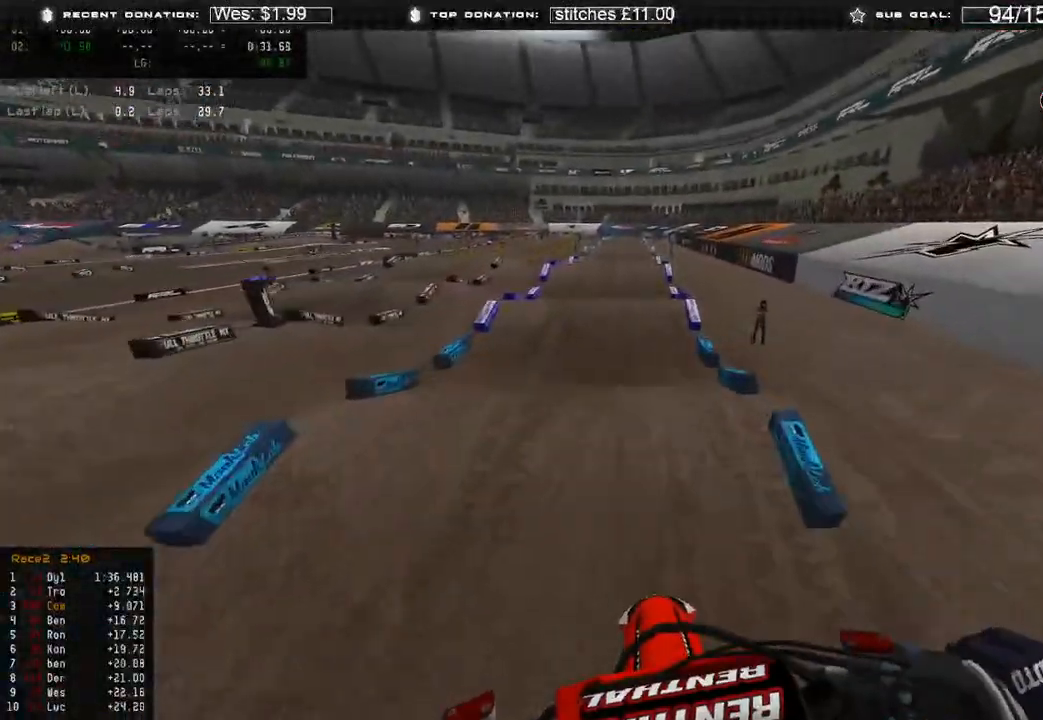
{"buttons": ["R2"], "left_stick": "center", "right_stick": "down", "events": [[283, "R3", "down"], [400, "R3", "up"]]}
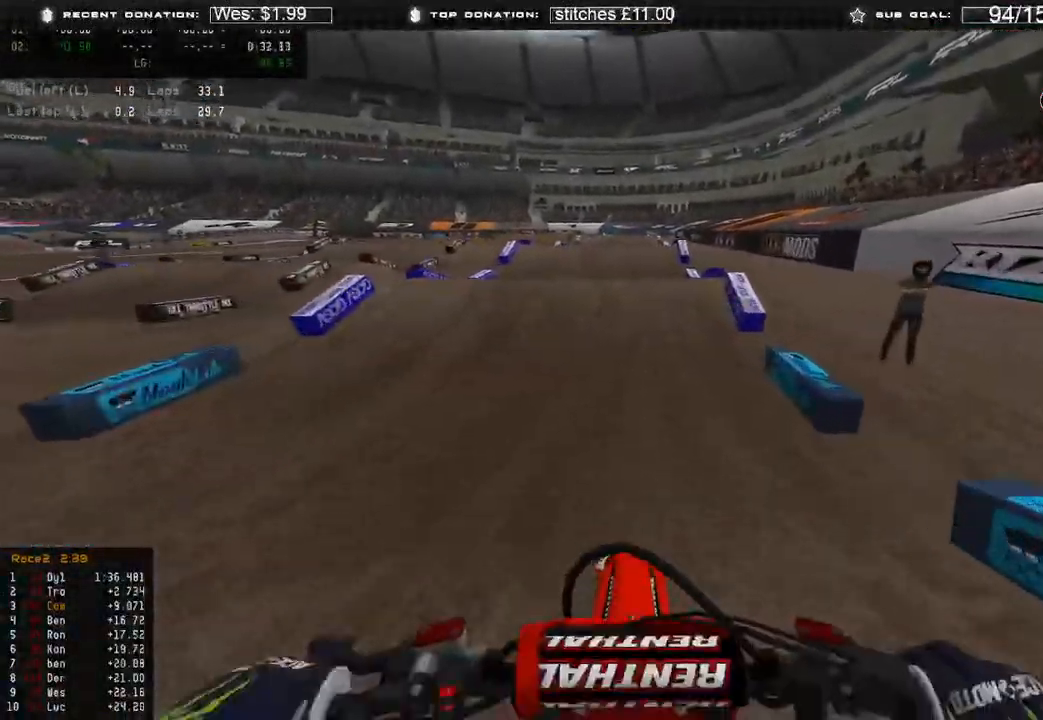
{"buttons": ["R2"], "left_stick": "center", "right_stick": "up", "events": [[50, "right_stick", "center"], [367, "right_stick", "up"]]}
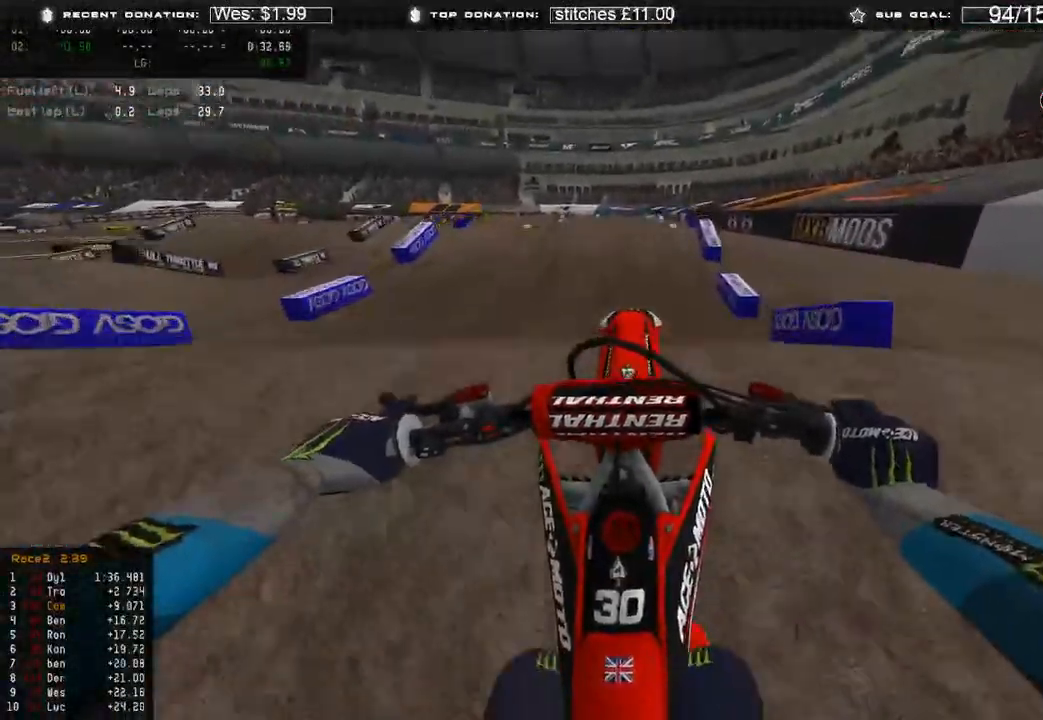
{"buttons": ["L2"], "left_stick": "center", "right_stick": "down", "events": [[133, "R3", "down"], [233, "R3", "up"], [233, "right_stick", "up-right"], [250, "R2", "up"], [300, "L2", "down"], [383, "right_stick", "center"], [450, "right_stick", "down"]]}
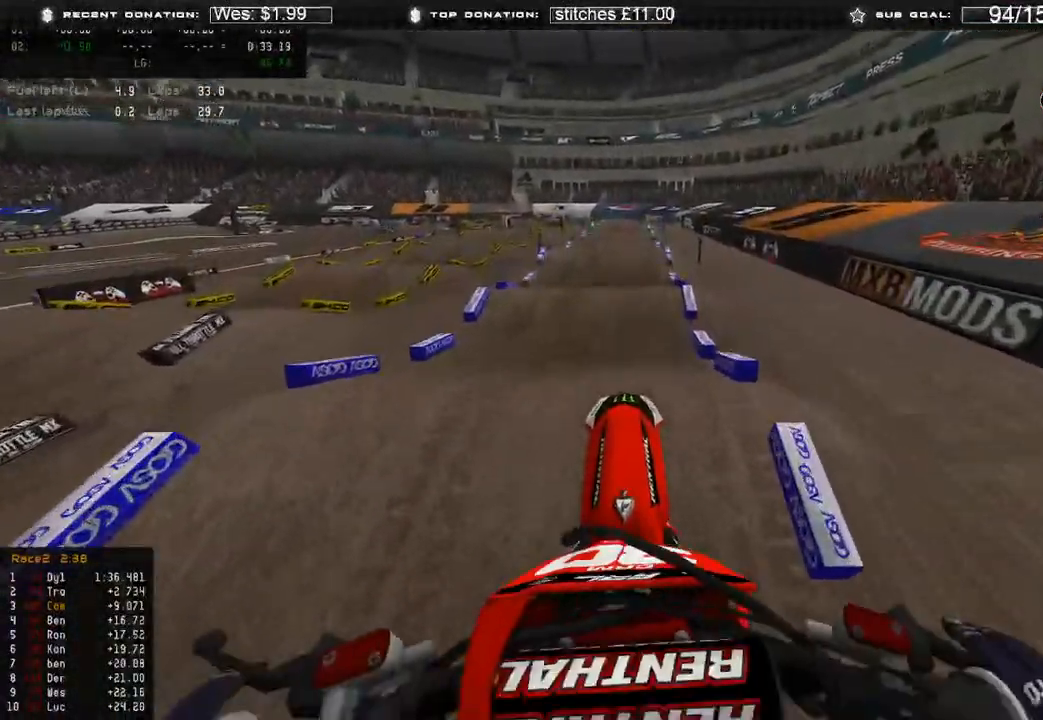
{"buttons": [], "left_stick": "center", "right_stick": "down", "events": [[150, "L2", "up"], [267, "R2", "down"], [383, "R2", "up"]]}
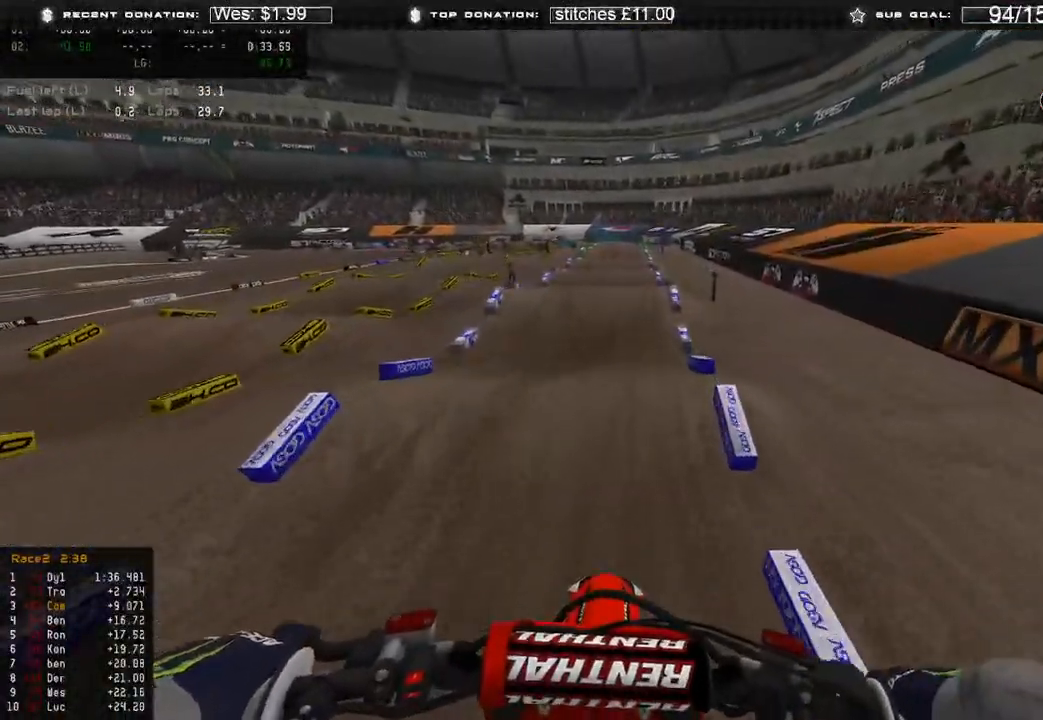
{"buttons": ["R2"], "left_stick": "center", "right_stick": "down", "events": [[250, "R2", "down"], [350, "R3", "down"], [433, "R3", "up"]]}
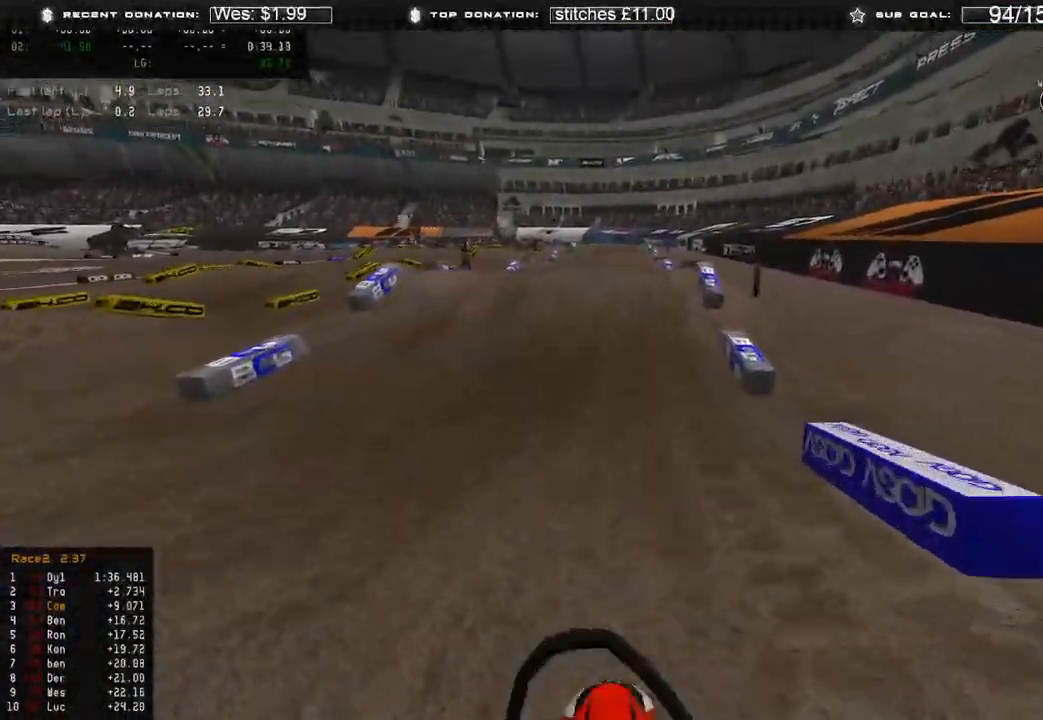
{"buttons": ["R2"], "left_stick": "center", "right_stick": "up", "events": [[133, "right_stick", "center"], [450, "right_stick", "up"]]}
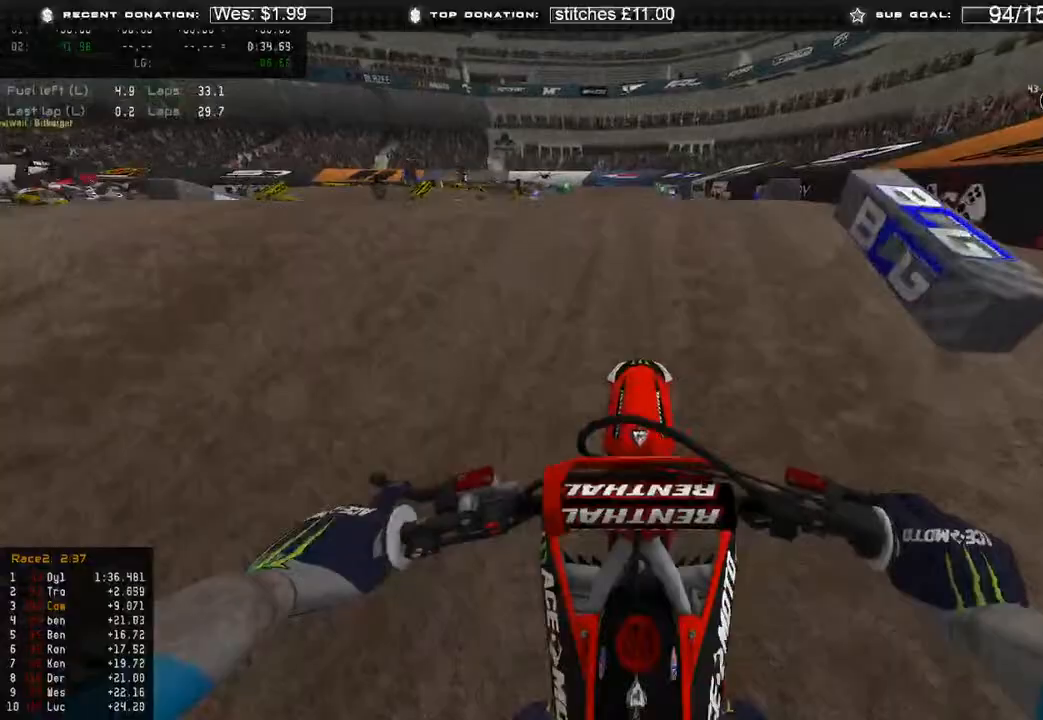
{"buttons": ["L2"], "left_stick": "center", "right_stick": "up-right", "events": [[383, "L2", "down"], [383, "R3", "down"], [400, "R2", "up"], [450, "R3", "up"], [467, "right_stick", "up-right"]]}
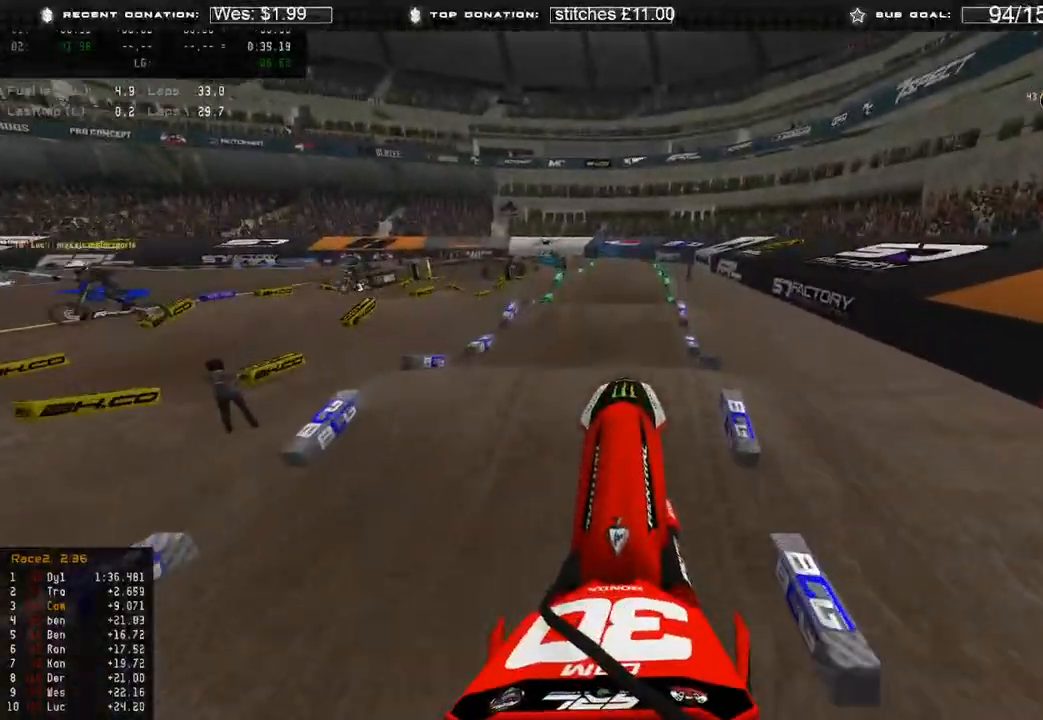
{"buttons": ["L2"], "left_stick": "center", "right_stick": "down", "events": [[233, "right_stick", "center"], [450, "right_stick", "down"]]}
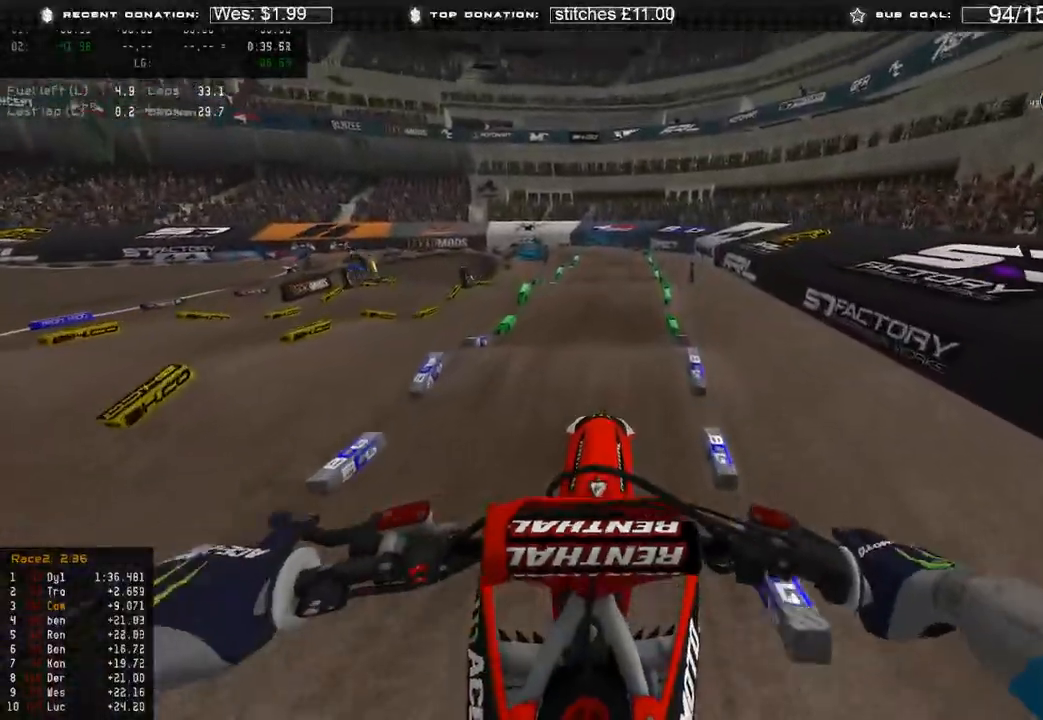
{"buttons": ["L1"], "left_stick": "center", "right_stick": "down", "events": [[100, "R3", "down"], [200, "L2", "up"], [200, "R3", "up"], [417, "L1", "down"]]}
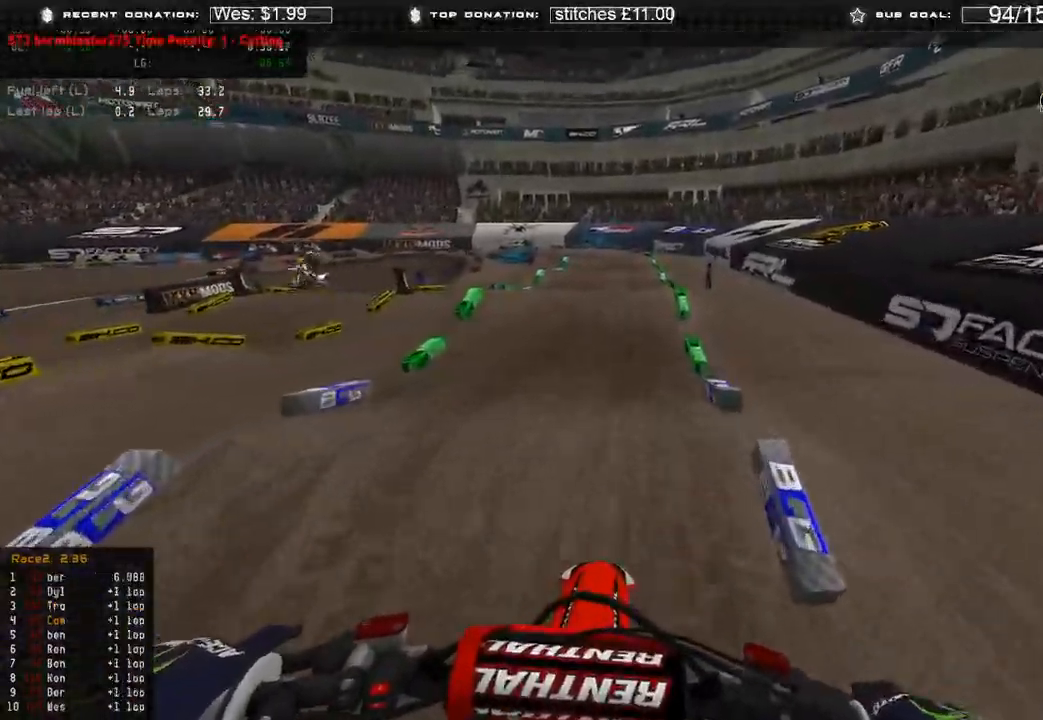
{"buttons": ["R2"], "left_stick": "center", "right_stick": "down-right", "events": [[83, "R2", "down"], [150, "R3", "down"], [217, "L1", "up"], [283, "R3", "up"], [283, "right_stick", "down-right"], [417, "R3", "down"], [500, "R3", "up"]]}
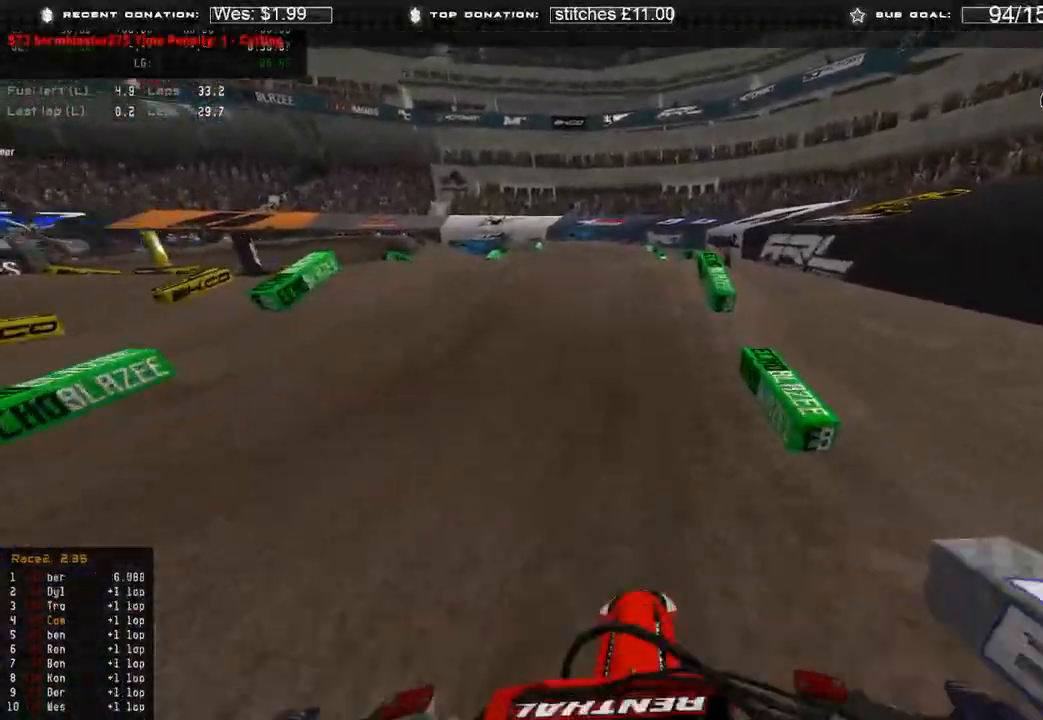
{"buttons": ["L2"], "left_stick": "center", "right_stick": "up", "events": [[83, "right_stick", "center"], [367, "R3", "down"], [433, "right_stick", "up"], [450, "R3", "up"], [467, "L2", "down"], [483, "R2", "up"]]}
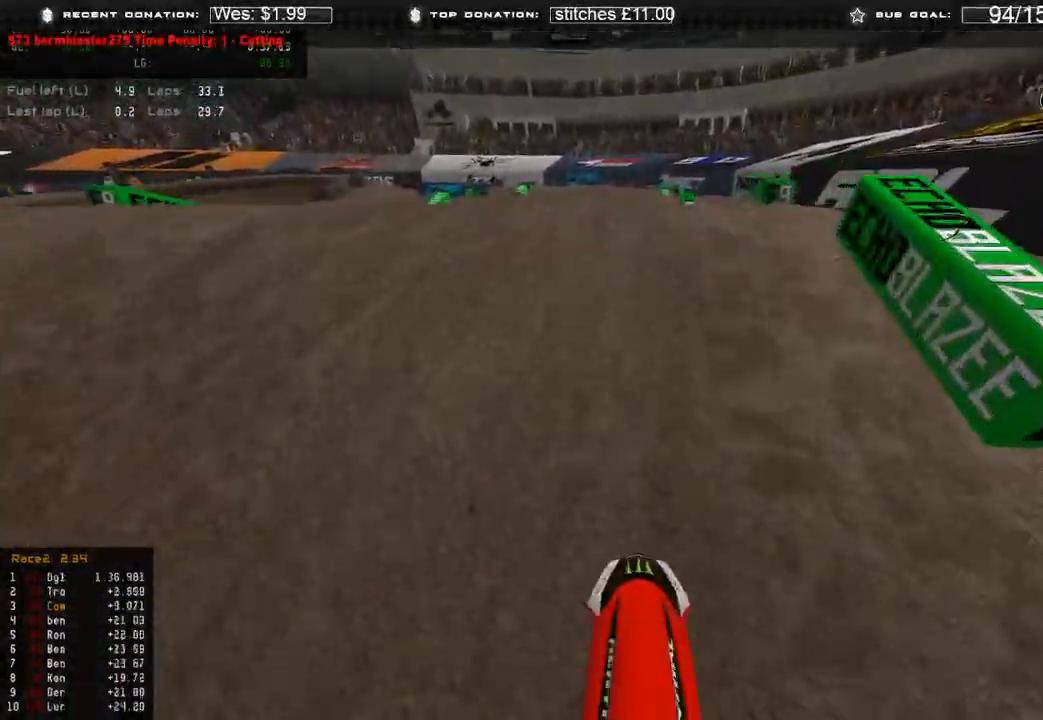
{"buttons": [], "left_stick": "center", "right_stick": "down", "events": [[267, "right_stick", "center"], [367, "X", "down"], [367, "right_stick", "down-right"], [417, "right_stick", "down"], [433, "L2", "up"], [433, "X", "up"]]}
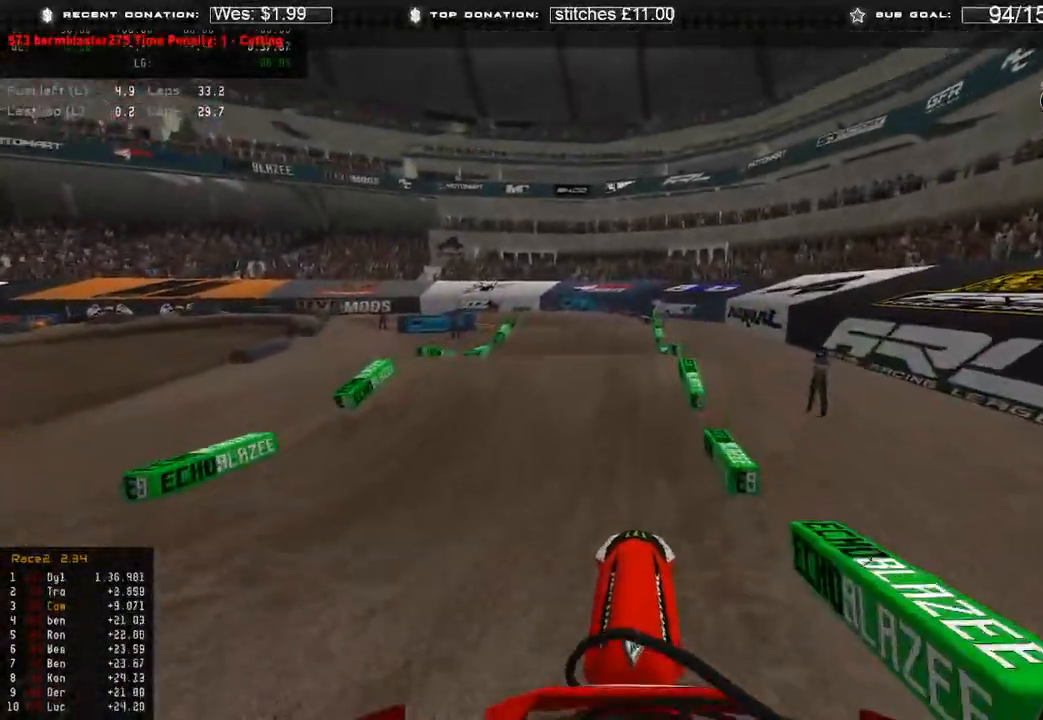
{"buttons": ["R2"], "left_stick": "up-left", "right_stick": "up-right", "events": [[100, "left_stick", "up-left"], [133, "R2", "down"], [133, "R3", "down"], [233, "R3", "up"], [233, "right_stick", "center"], [350, "right_stick", "up"], [417, "right_stick", "up-right"]]}
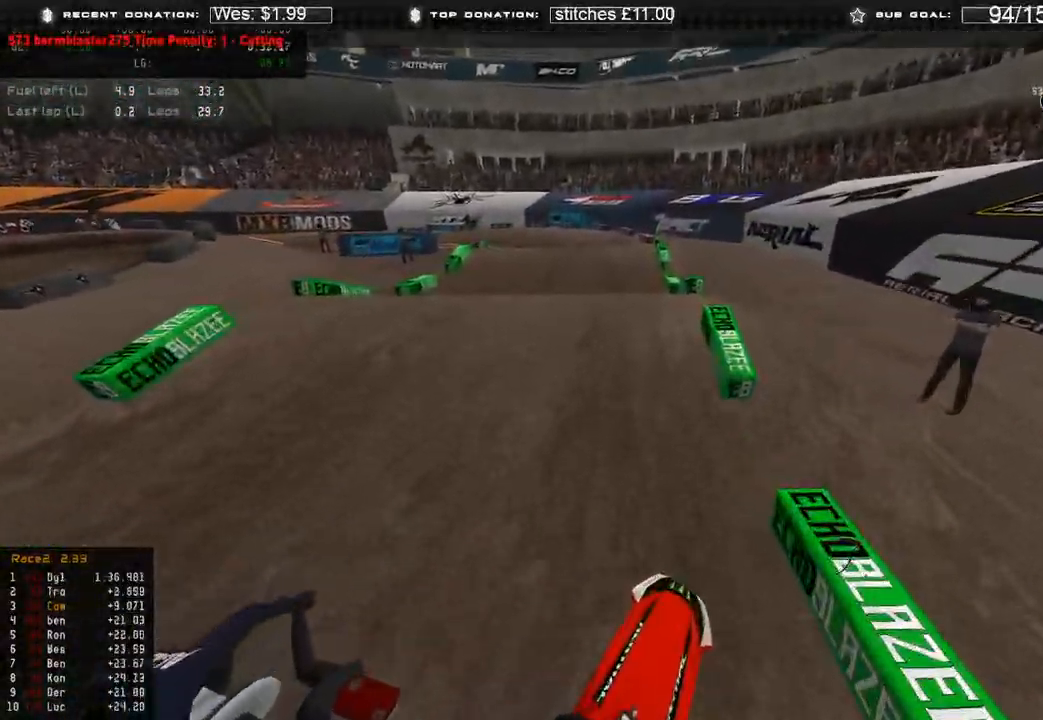
{"buttons": ["R2"], "left_stick": "up-left", "right_stick": "up", "events": [[83, "right_stick", "center"], [267, "right_stick", "up"]]}
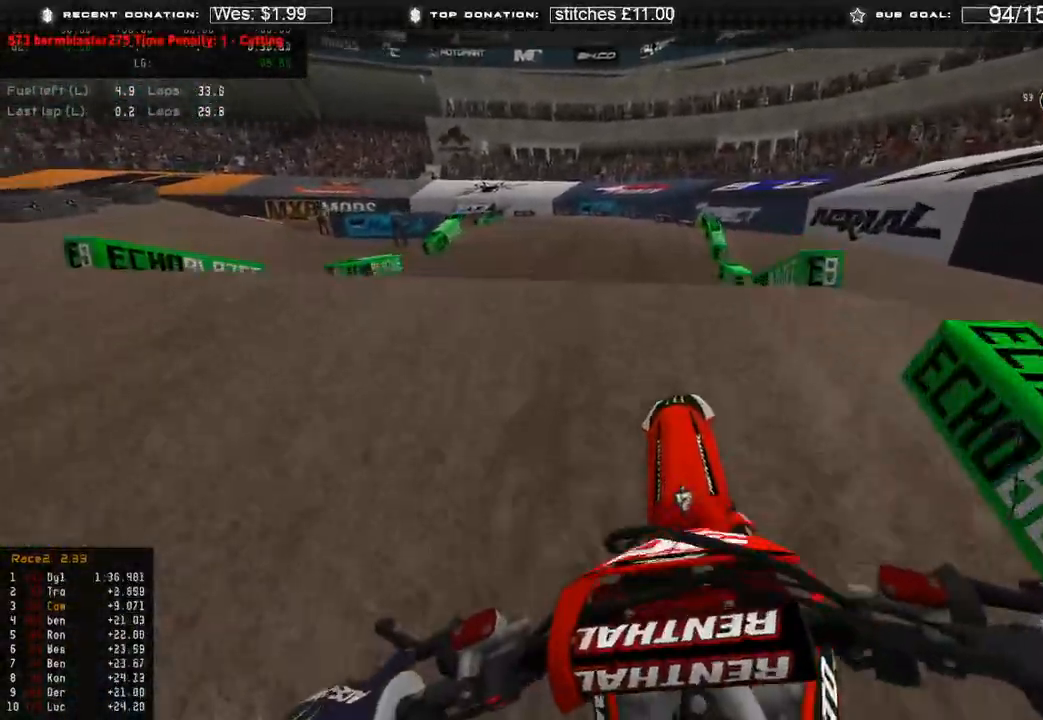
{"buttons": [], "left_stick": "right", "right_stick": "right", "events": [[317, "left_stick", "up-right"], [367, "R2", "up"], [367, "left_stick", "right"], [400, "B", "down"], [433, "right_stick", "right"], [483, "B", "up"]]}
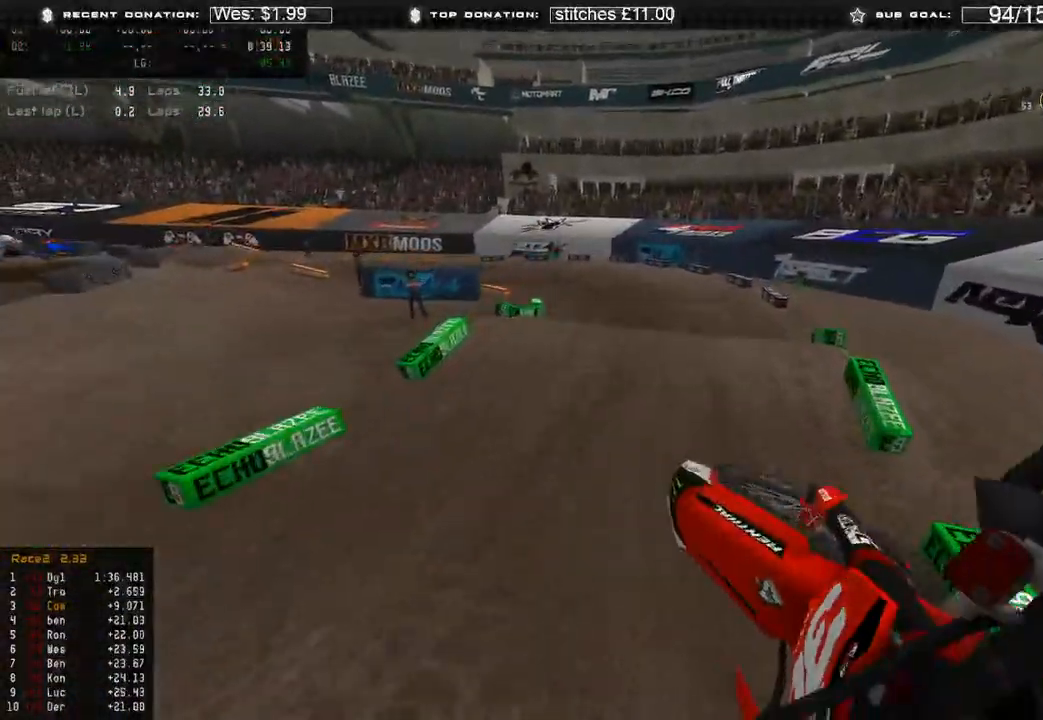
{"buttons": [], "left_stick": "up-left", "right_stick": "down", "events": [[17, "right_stick", "down"], [100, "L3", "down"], [250, "L3", "up"], [283, "left_stick", "up"], [350, "left_stick", "up-left"]]}